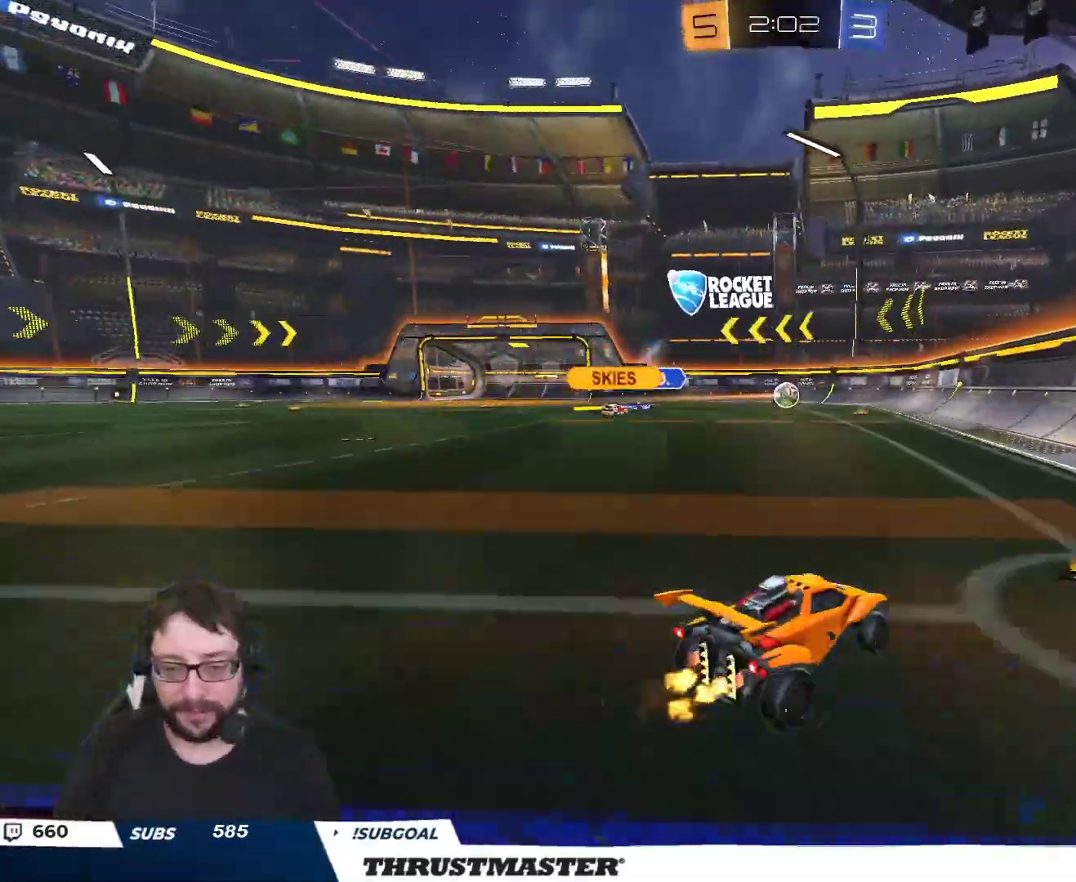
Gameplay with a controller (Xbox layout); each line is a JSON object with the inputs held at the frame after it. "events" lists button and stick changes between this image and that frame as [ms after this image, input, new state], when the widget could be followed in between. Not read: SELECT.
{"buttons": ["R2"], "left_stick": "up-left", "right_stick": "center", "events": []}
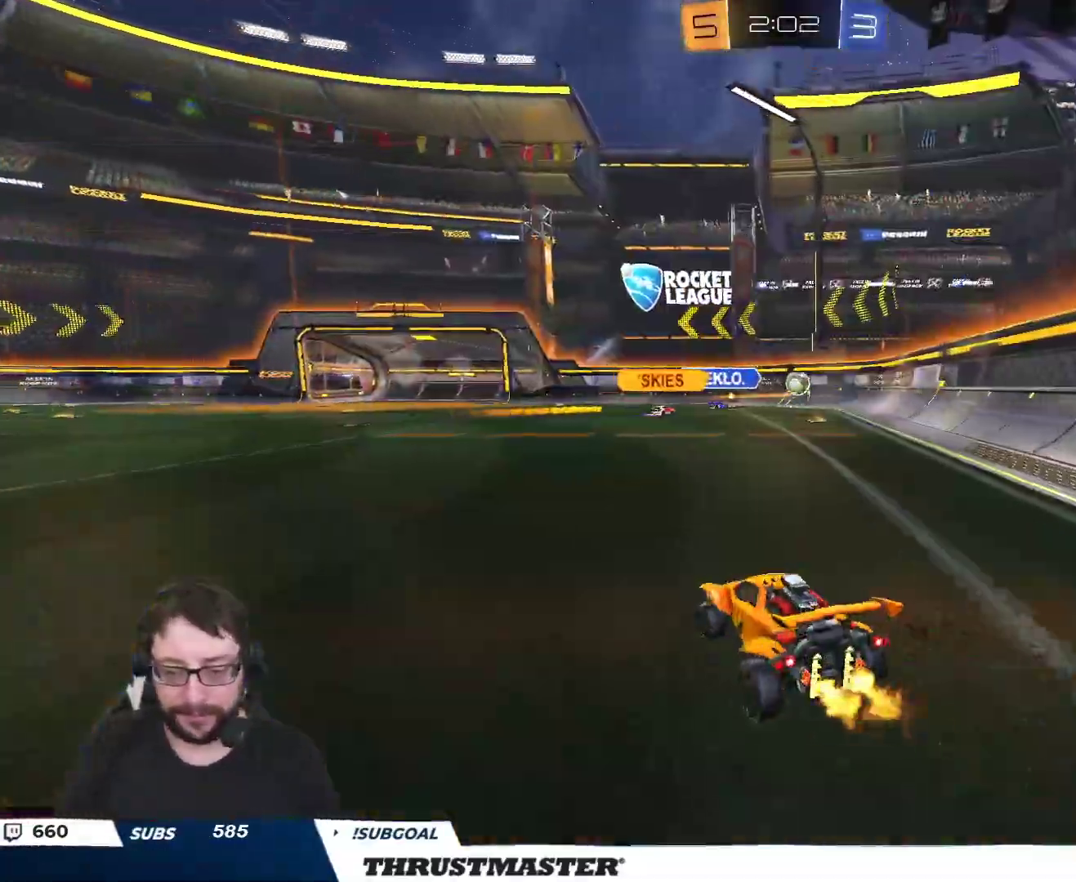
{"buttons": ["B", "Y", "L2", "R2"], "left_stick": "down-left", "right_stick": "center", "events": [[50, "left_stick", "right"], [67, "A", "down"], [67, "B", "down"], [117, "left_stick", "up-left"], [133, "A", "up"], [133, "L2", "down"], [217, "B", "up"], [250, "B", "down"], [250, "left_stick", "down"], [267, "Y", "down"], [400, "Y", "up"], [433, "left_stick", "down-left"], [467, "Y", "down"]]}
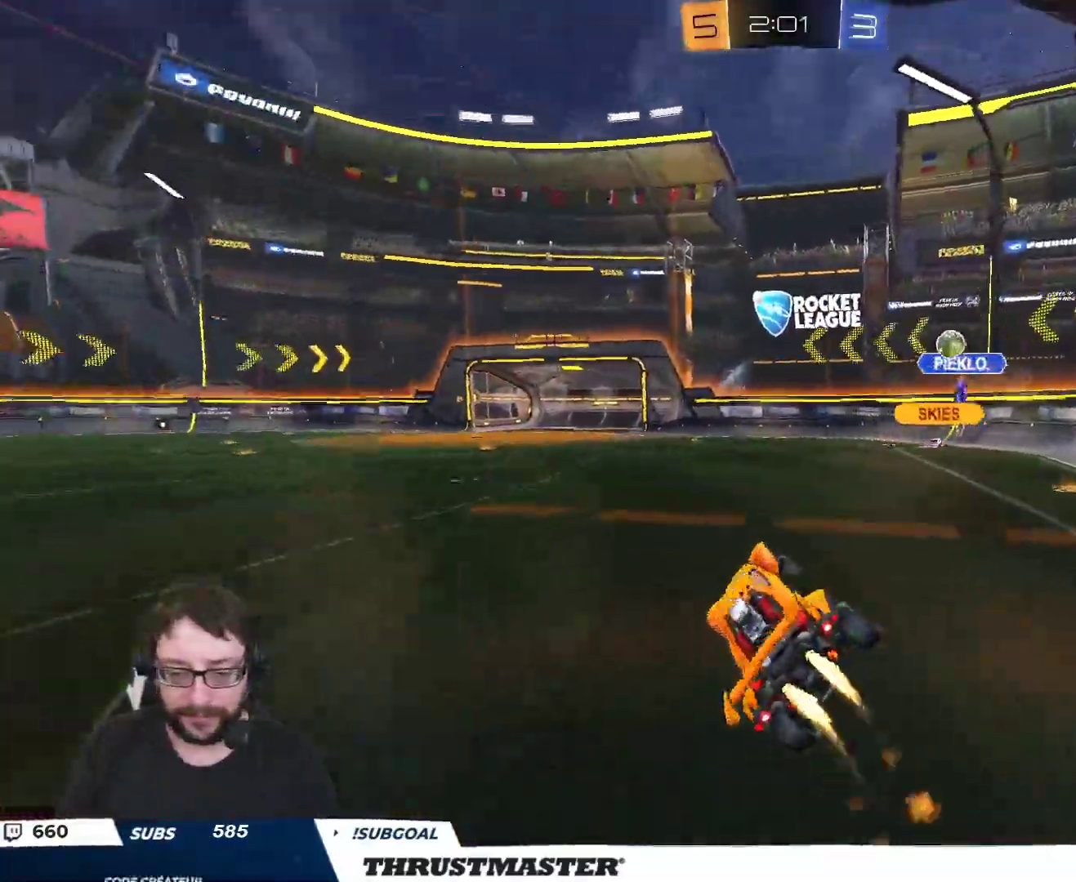
{"buttons": ["L2", "R2"], "left_stick": "down-left", "right_stick": "center", "events": [[100, "Y", "up"], [183, "B", "up"], [183, "left_stick", "left"], [350, "left_stick", "down-left"]]}
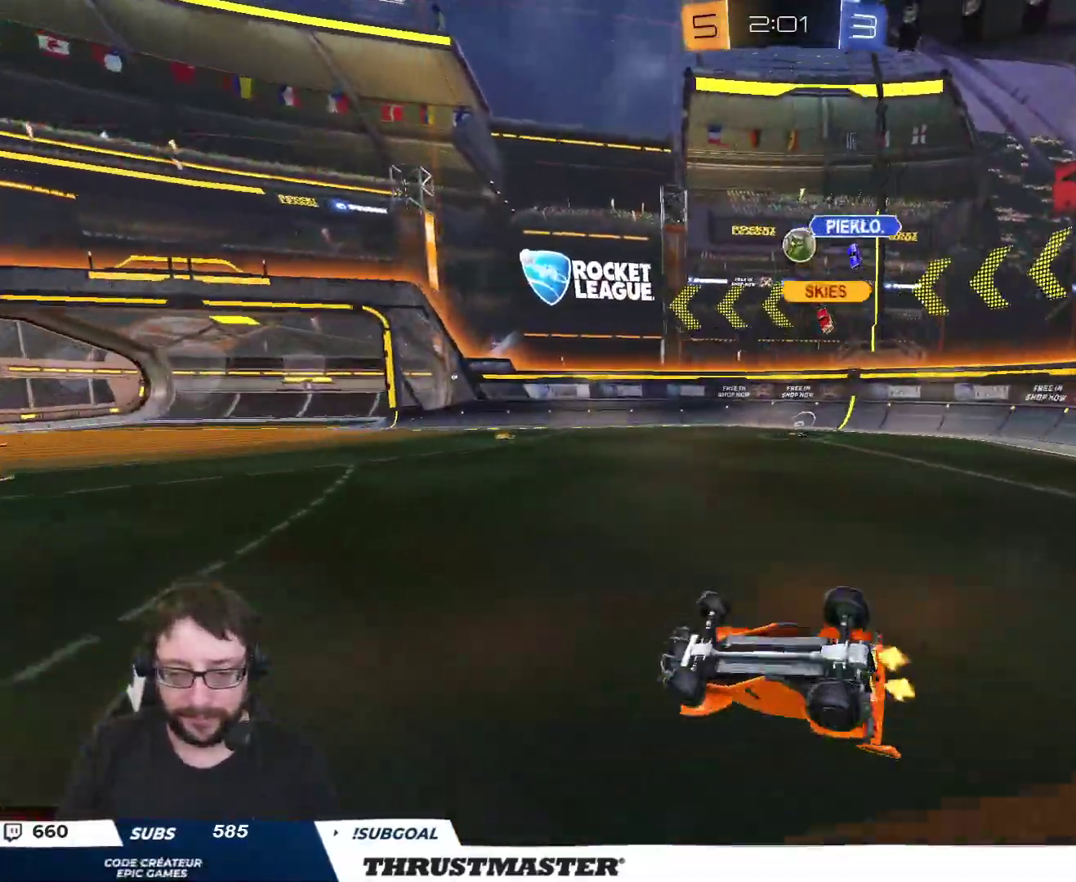
{"buttons": ["R2"], "left_stick": "down-right", "right_stick": "center", "events": [[383, "L2", "up"], [417, "left_stick", "down-right"]]}
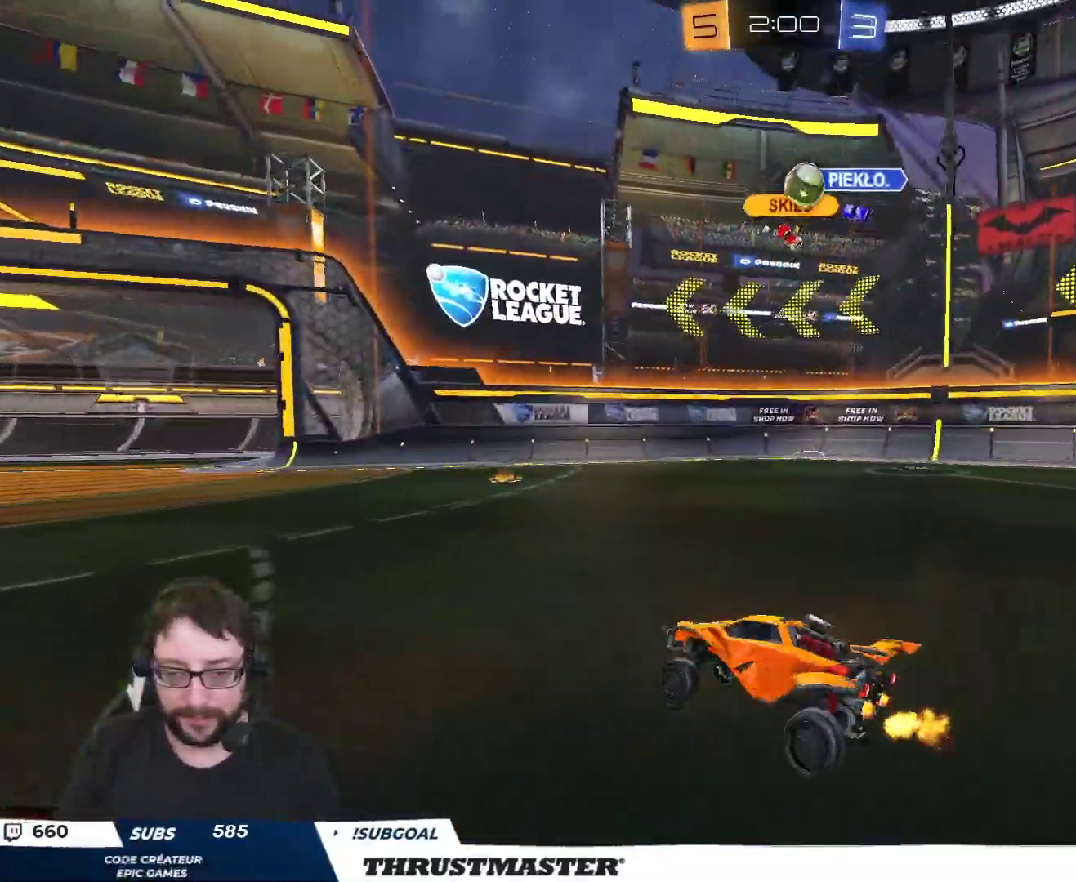
{"buttons": ["R2"], "left_stick": "center", "right_stick": "center", "events": [[67, "left_stick", "center"], [233, "left_stick", "right"], [417, "left_stick", "center"]]}
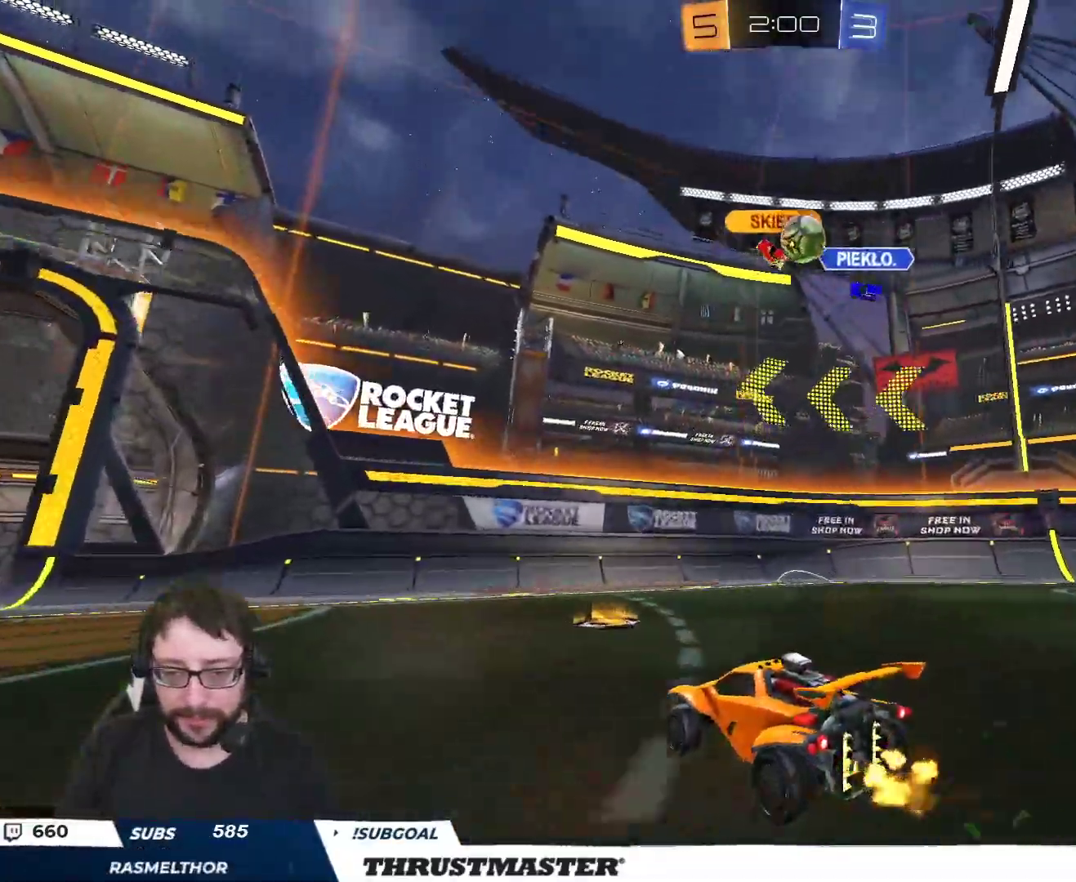
{"buttons": ["L2", "R2"], "left_stick": "down-left", "right_stick": "center", "events": [[150, "R2", "up"], [367, "left_stick", "down-left"], [450, "L2", "down"], [483, "R2", "down"]]}
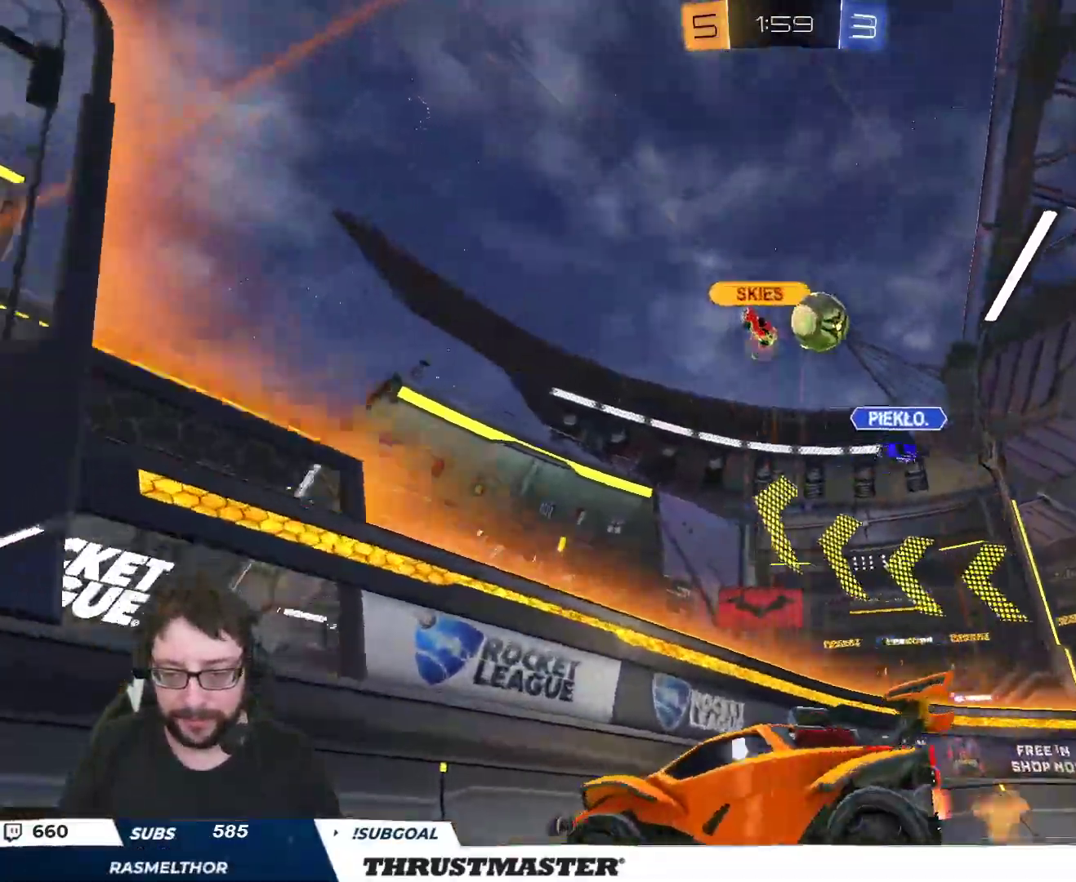
{"buttons": ["R2"], "left_stick": "left", "right_stick": "center", "events": [[167, "L2", "up"], [267, "left_stick", "left"]]}
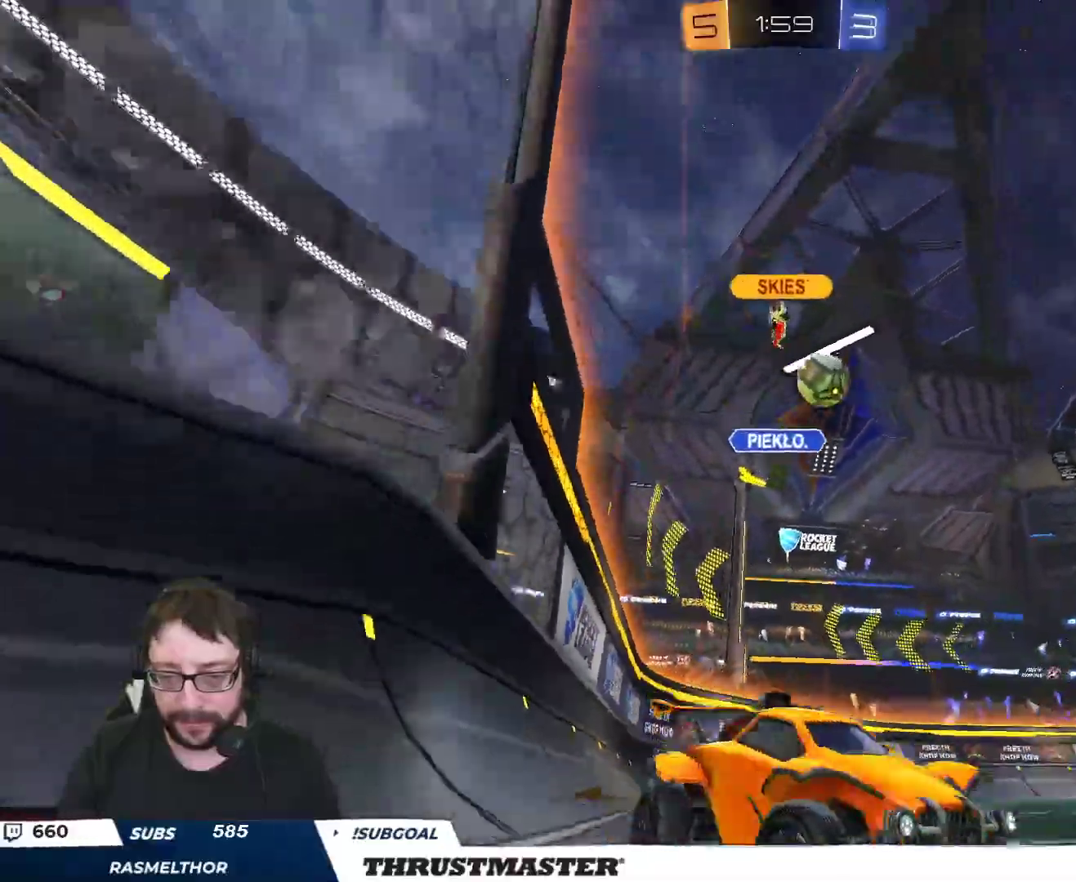
{"buttons": ["R2"], "left_stick": "left", "right_stick": "center", "events": []}
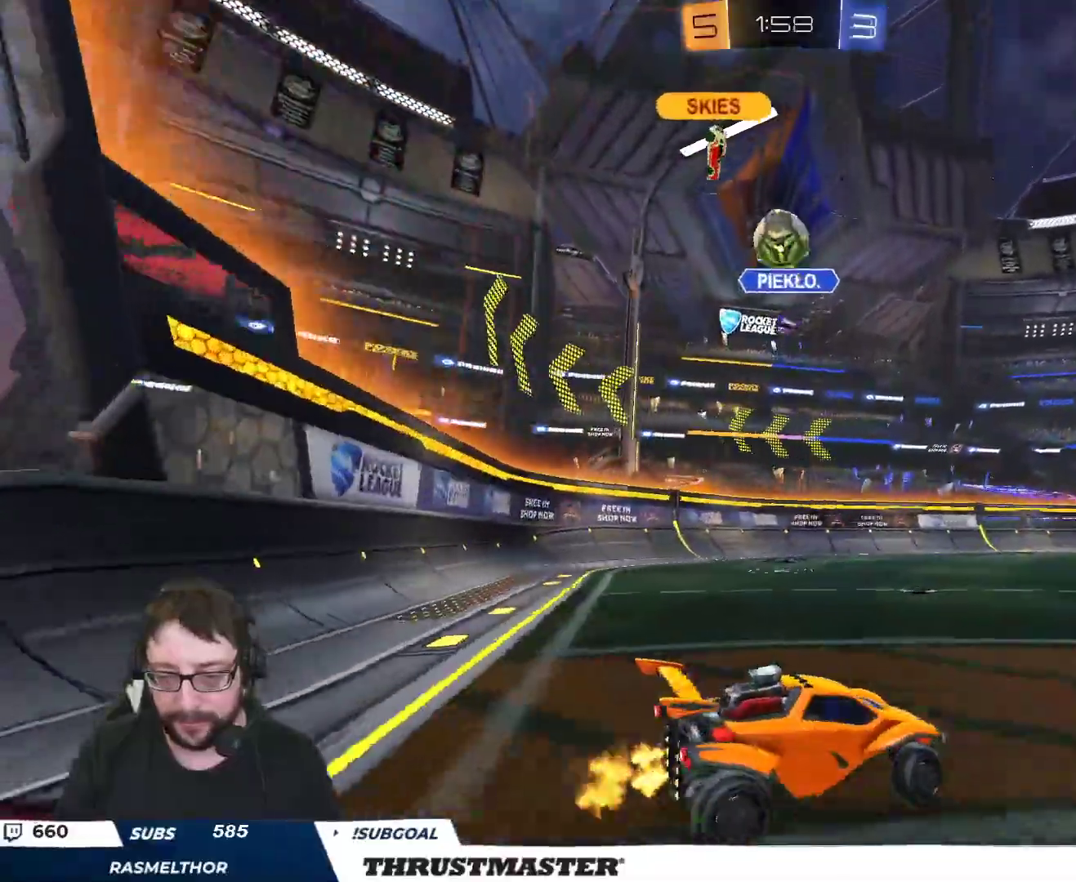
{"buttons": ["R2"], "left_stick": "right", "right_stick": "center", "events": [[217, "R2", "up"], [217, "left_stick", "down"], [333, "left_stick", "right"], [400, "R2", "down"]]}
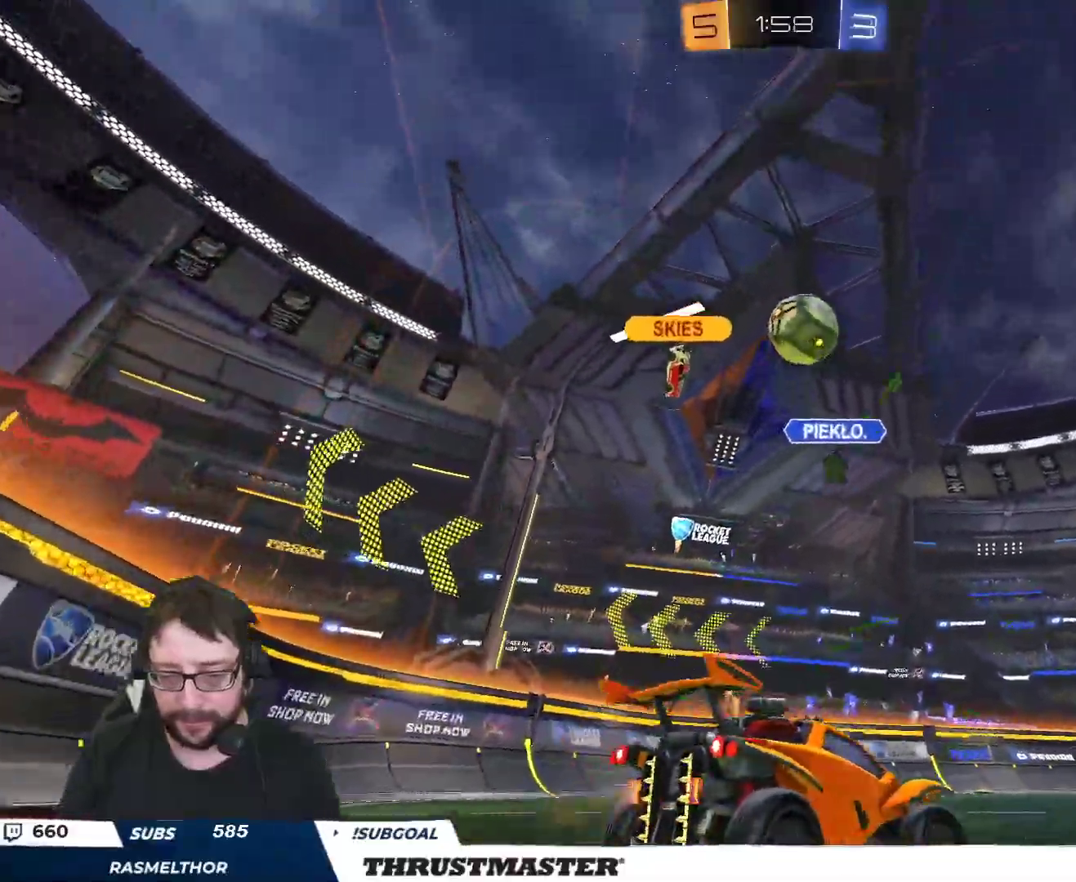
{"buttons": ["A", "B", "R2"], "left_stick": "down", "right_stick": "center", "events": [[83, "R2", "up"], [217, "left_stick", "center"], [283, "A", "down"], [283, "B", "down"], [283, "R2", "down"], [317, "left_stick", "down-left"], [417, "left_stick", "down"]]}
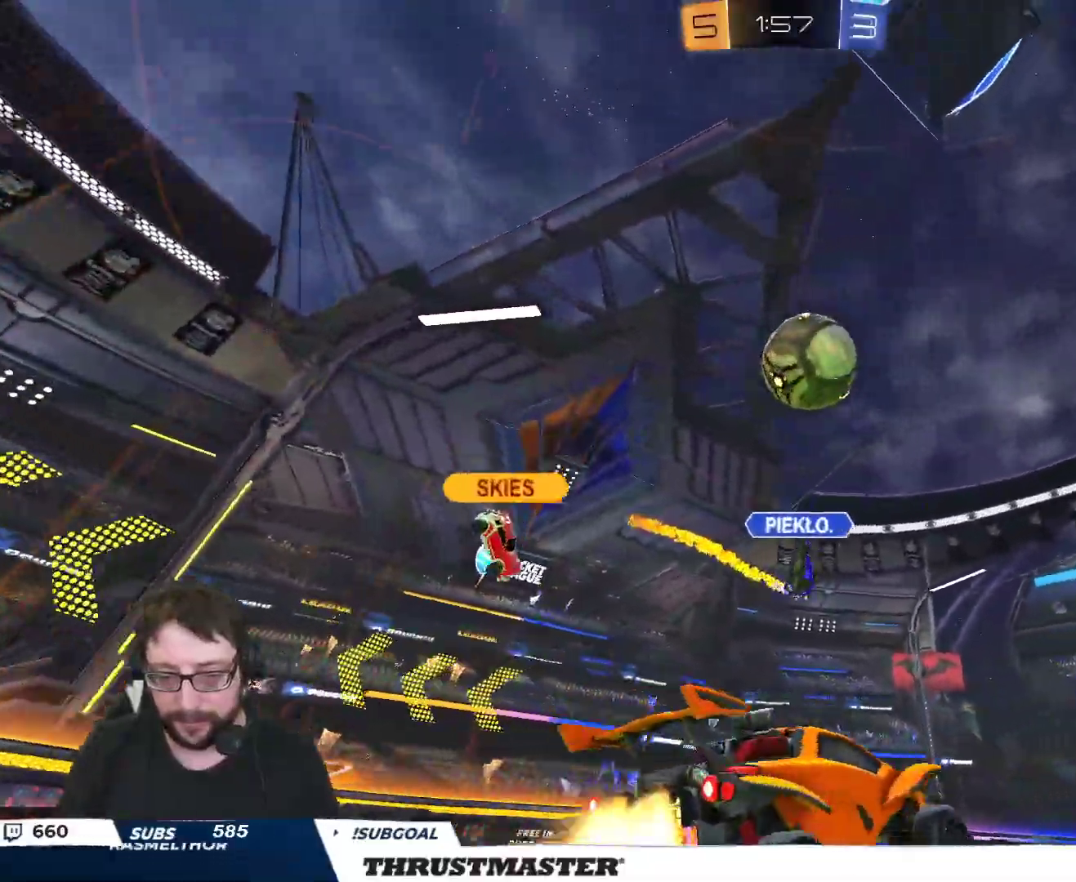
{"buttons": ["A", "B", "L2", "R2", "L3"], "left_stick": "up-right", "right_stick": "center", "events": [[100, "A", "up"], [217, "left_stick", "up-right"], [383, "L2", "down"], [400, "A", "down"], [483, "L3", "down"]]}
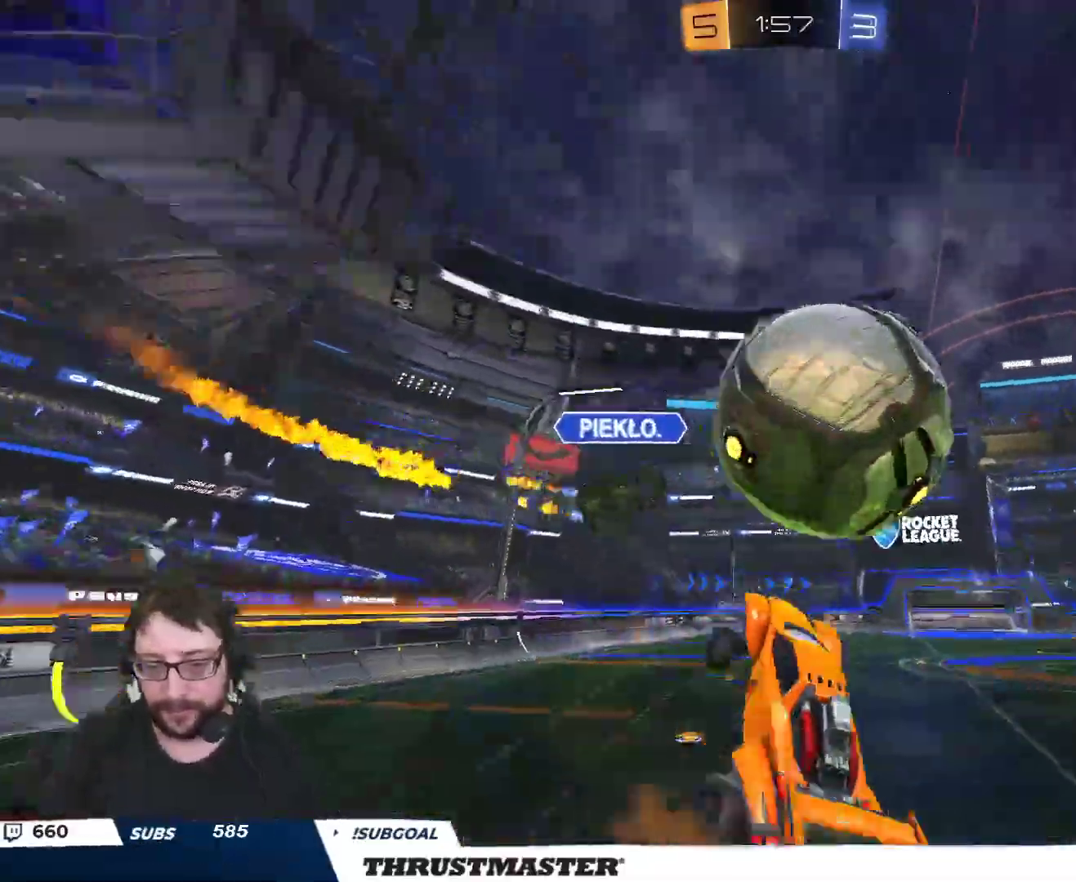
{"buttons": ["B", "Y", "L2", "R2"], "left_stick": "right", "right_stick": "center", "events": [[33, "left_stick", "down"], [50, "A", "up"], [100, "Y", "down"], [150, "Y", "up"], [200, "Y", "down"], [217, "L3", "up"], [317, "Y", "up"], [433, "Y", "down"], [483, "left_stick", "right"]]}
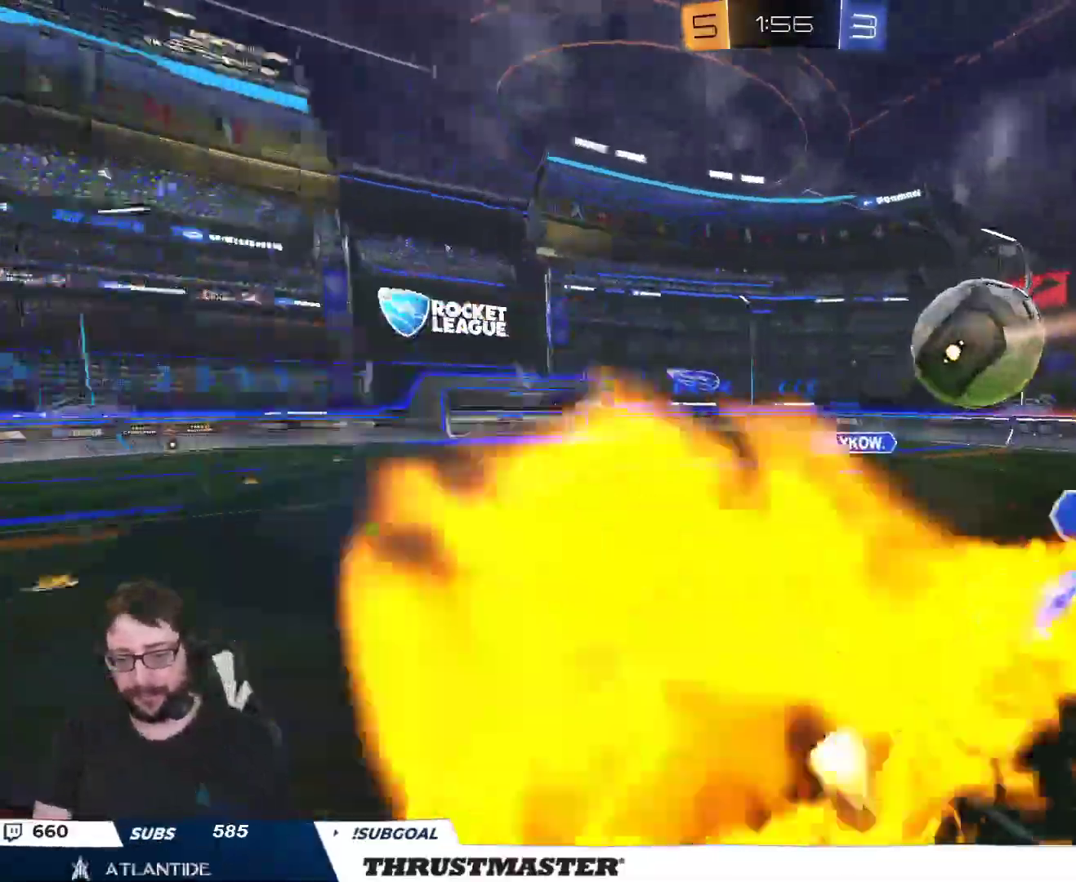
{"buttons": ["R2"], "left_stick": "center", "right_stick": "center", "events": [[117, "Y", "up"], [150, "left_stick", "up-right"], [200, "Y", "down"], [250, "B", "up"], [283, "L2", "up"], [283, "Y", "up"], [350, "left_stick", "center"]]}
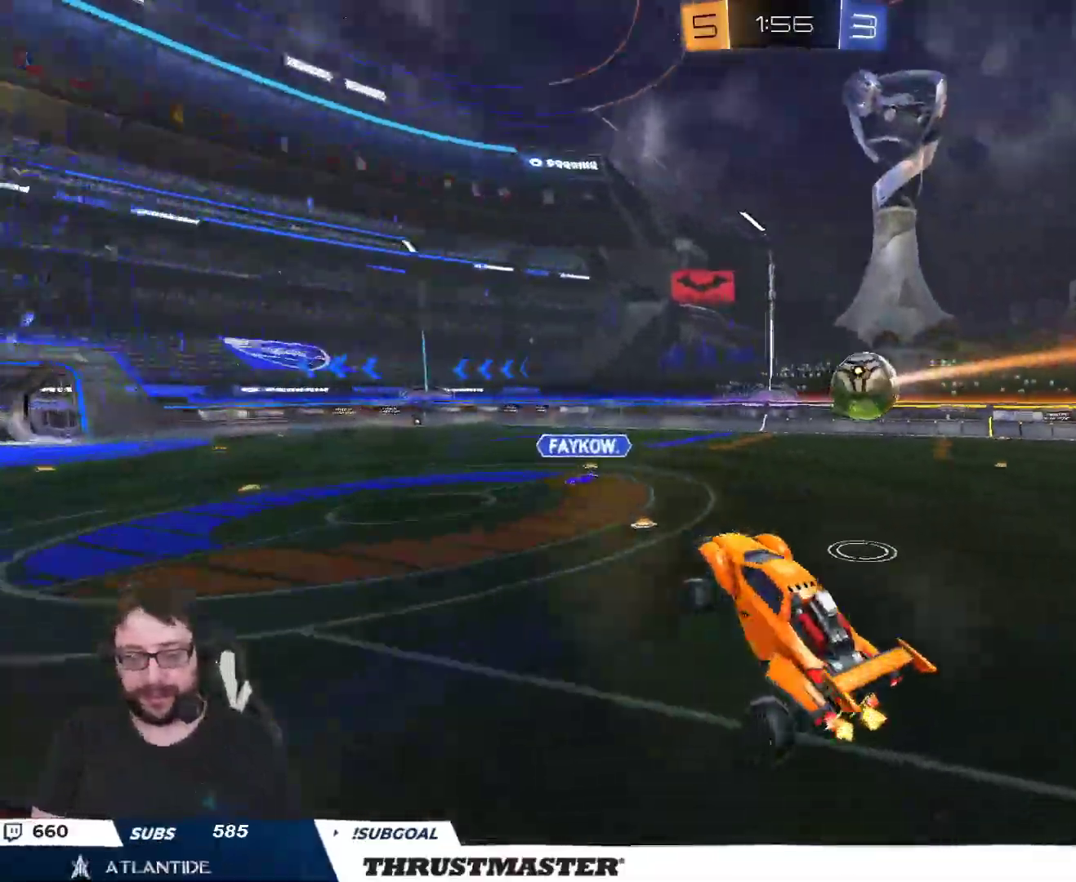
{"buttons": ["R2"], "left_stick": "center", "right_stick": "center", "events": [[33, "left_stick", "up-left"], [117, "left_stick", "center"], [267, "left_stick", "down"], [400, "left_stick", "center"]]}
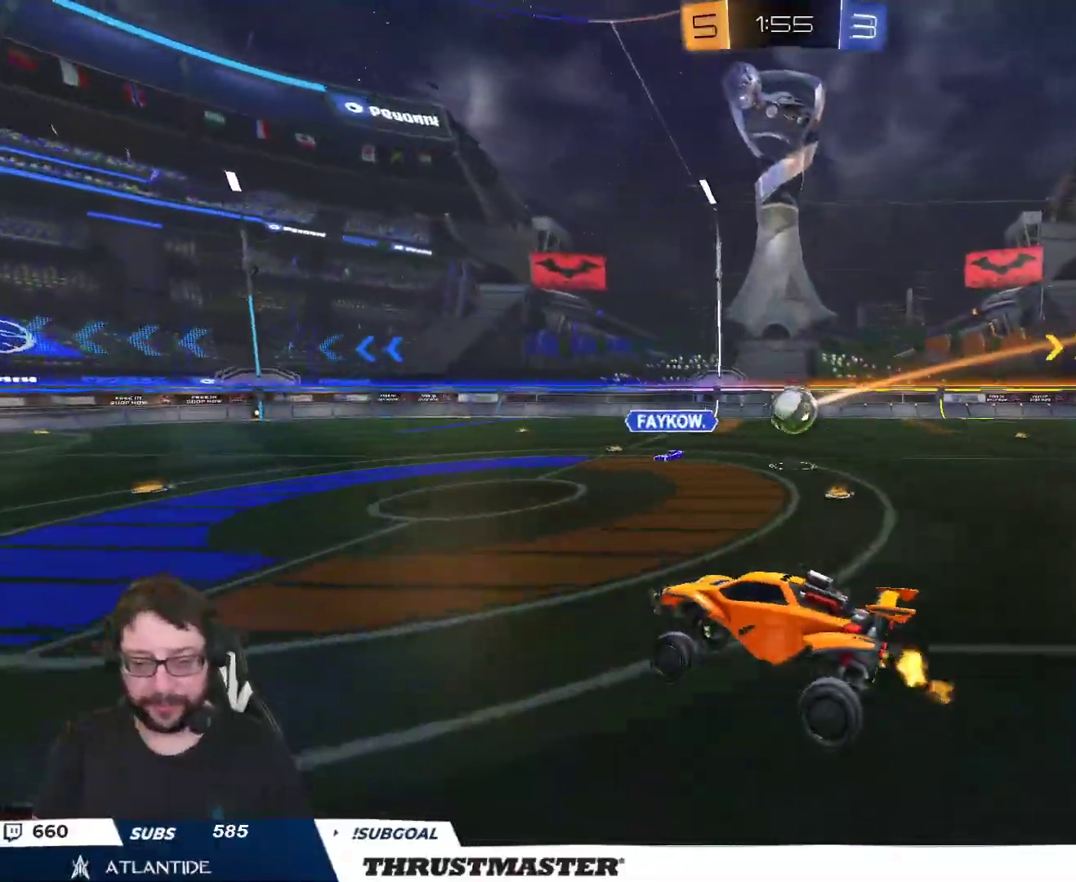
{"buttons": ["B", "Y", "R2"], "left_stick": "right", "right_stick": "center", "events": [[150, "left_stick", "right"], [317, "L2", "down"], [350, "B", "down"], [367, "Y", "down"], [417, "L2", "up"]]}
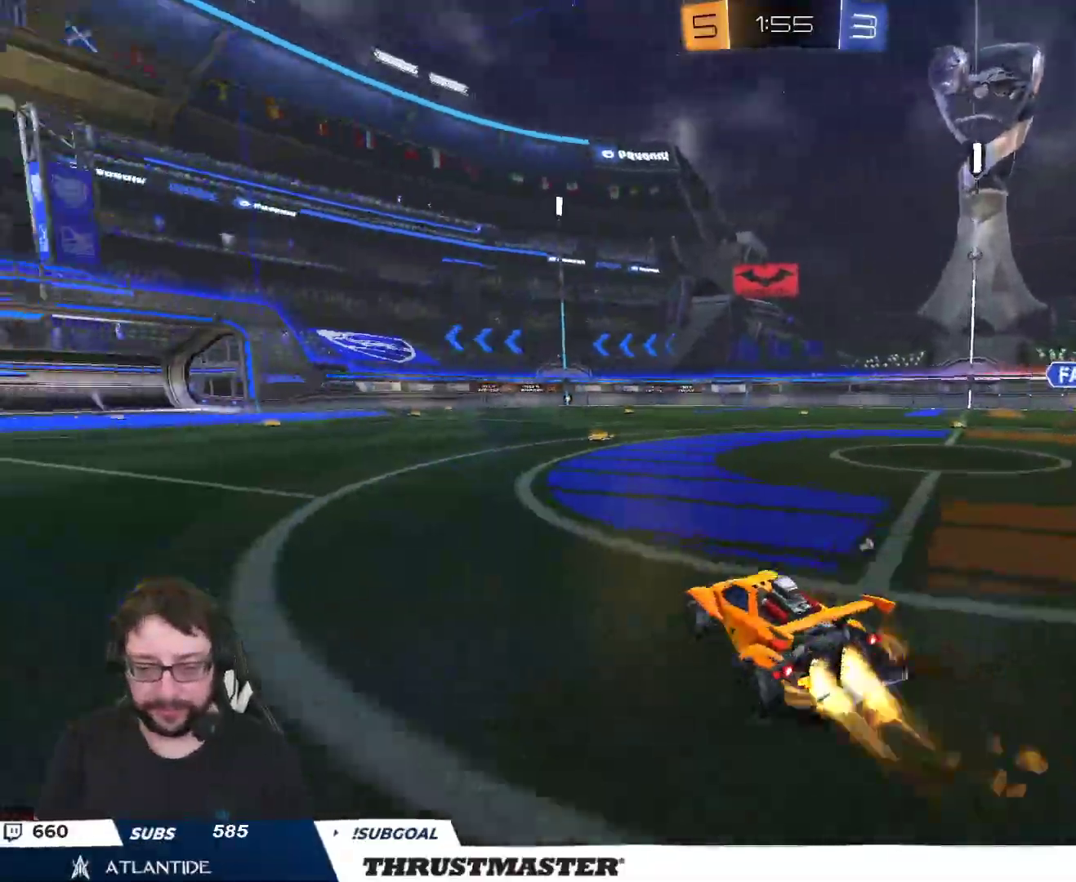
{"buttons": ["B", "R2"], "left_stick": "right", "right_stick": "center", "events": [[17, "Y", "up"]]}
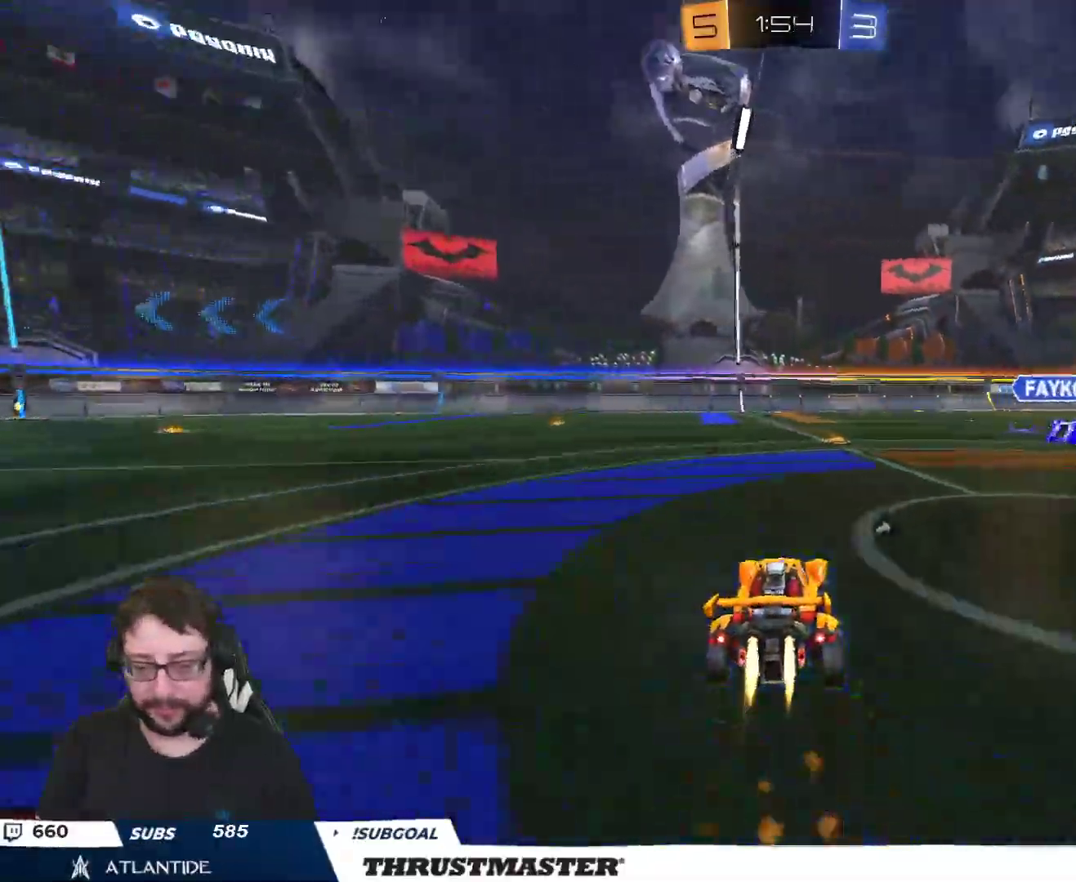
{"buttons": ["R2"], "left_stick": "right", "right_stick": "center", "events": [[500, "B", "up"]]}
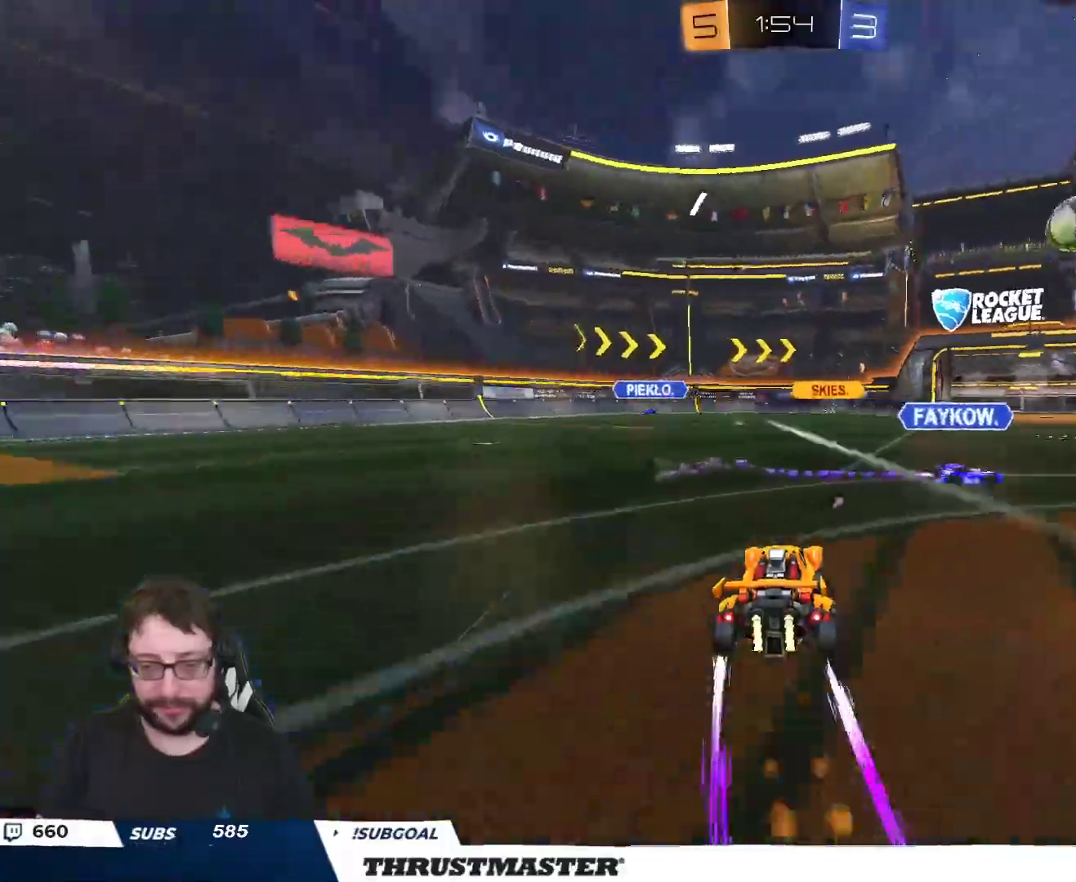
{"buttons": ["B", "R2"], "left_stick": "right", "right_stick": "center", "events": [[233, "B", "down"]]}
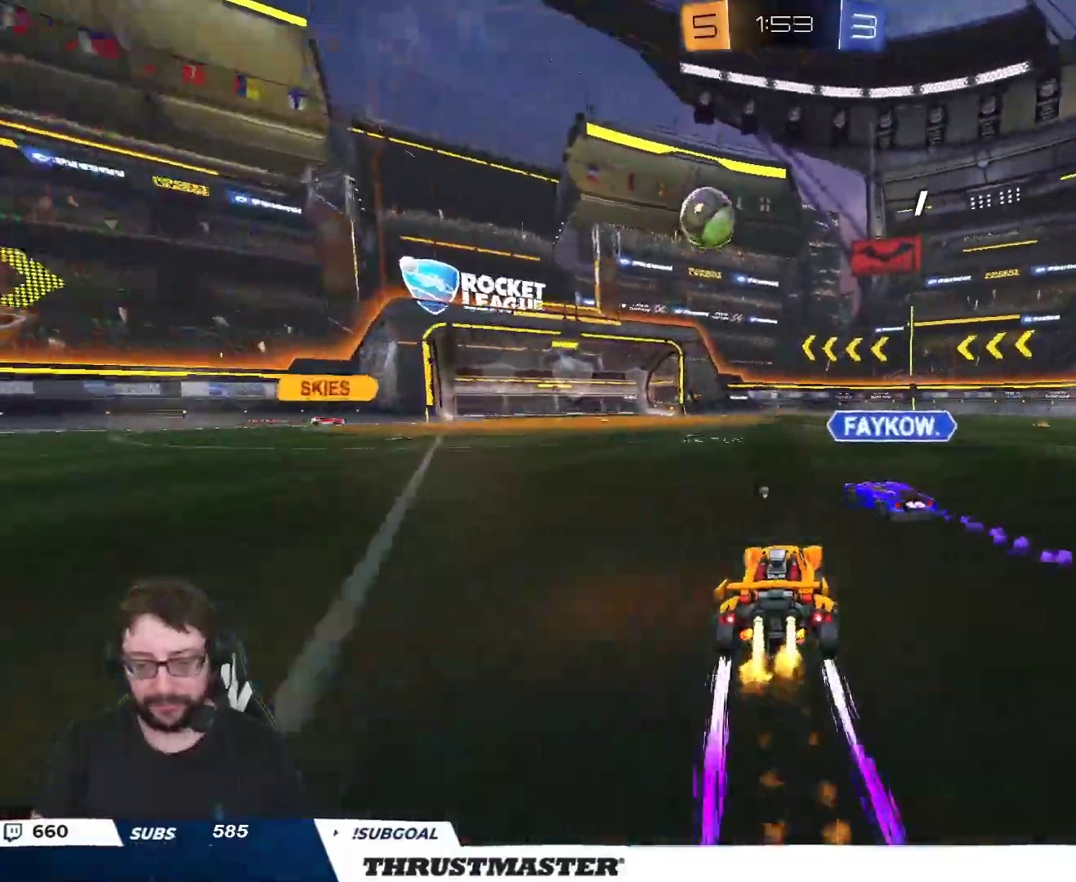
{"buttons": ["L2", "R2", "L3"], "left_stick": "right", "right_stick": "center", "events": [[17, "left_stick", "left"], [33, "B", "up"], [200, "left_stick", "up"], [217, "A", "down"], [233, "L2", "down"], [300, "A", "up"], [333, "A", "down"], [333, "L3", "down"], [350, "left_stick", "right"], [417, "A", "up"]]}
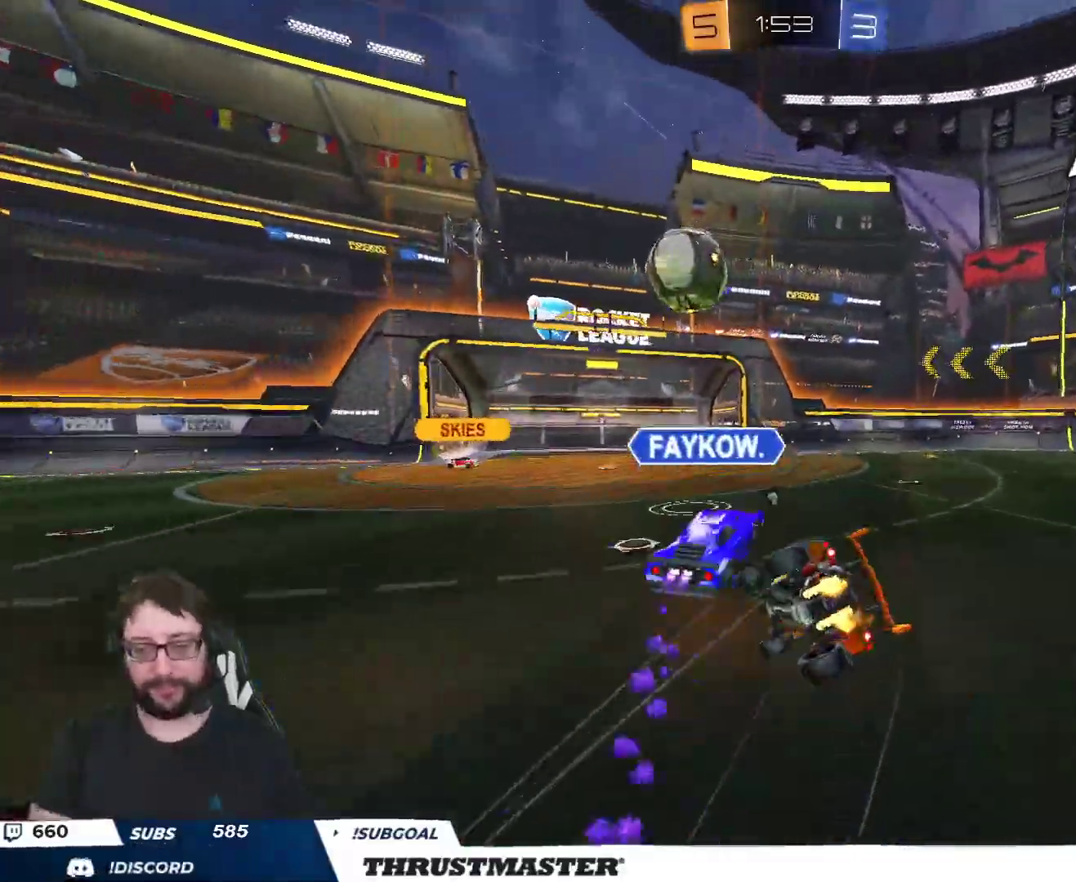
{"buttons": ["L2", "R2"], "left_stick": "right", "right_stick": "center", "events": [[67, "left_stick", "down-right"], [83, "L3", "up"], [83, "Y", "down"], [183, "Y", "up"], [217, "left_stick", "right"]]}
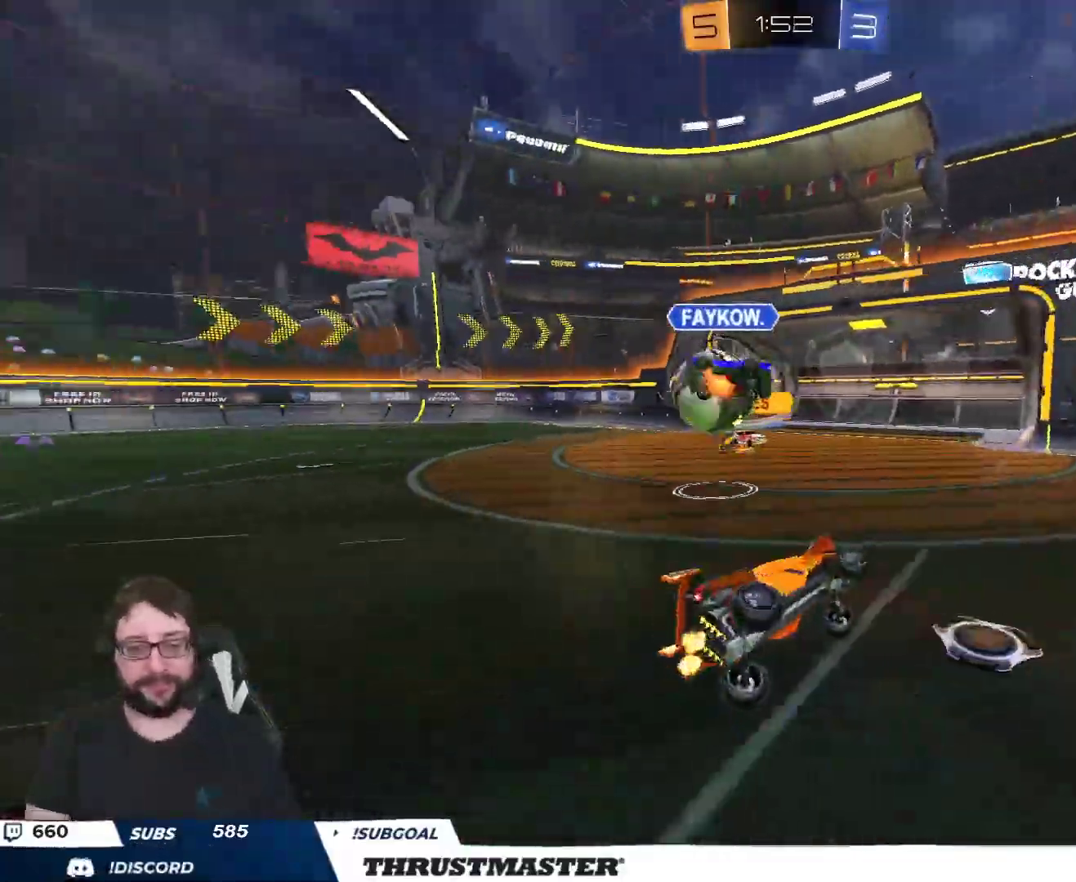
{"buttons": ["R2"], "left_stick": "down-right", "right_stick": "center", "events": [[117, "L2", "up"], [133, "left_stick", "center"], [350, "left_stick", "down"], [450, "left_stick", "down-right"]]}
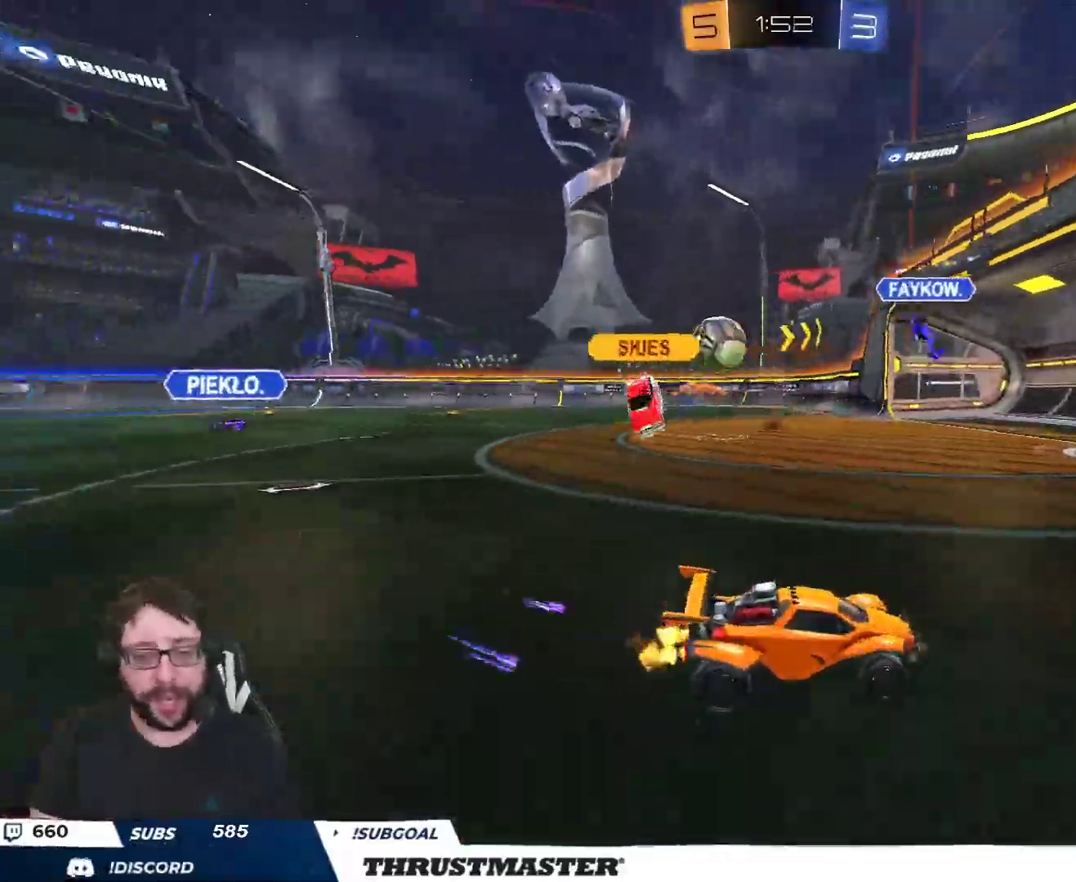
{"buttons": ["R2"], "left_stick": "left", "right_stick": "center", "events": [[67, "left_stick", "left"], [117, "L2", "down"], [233, "L2", "up"]]}
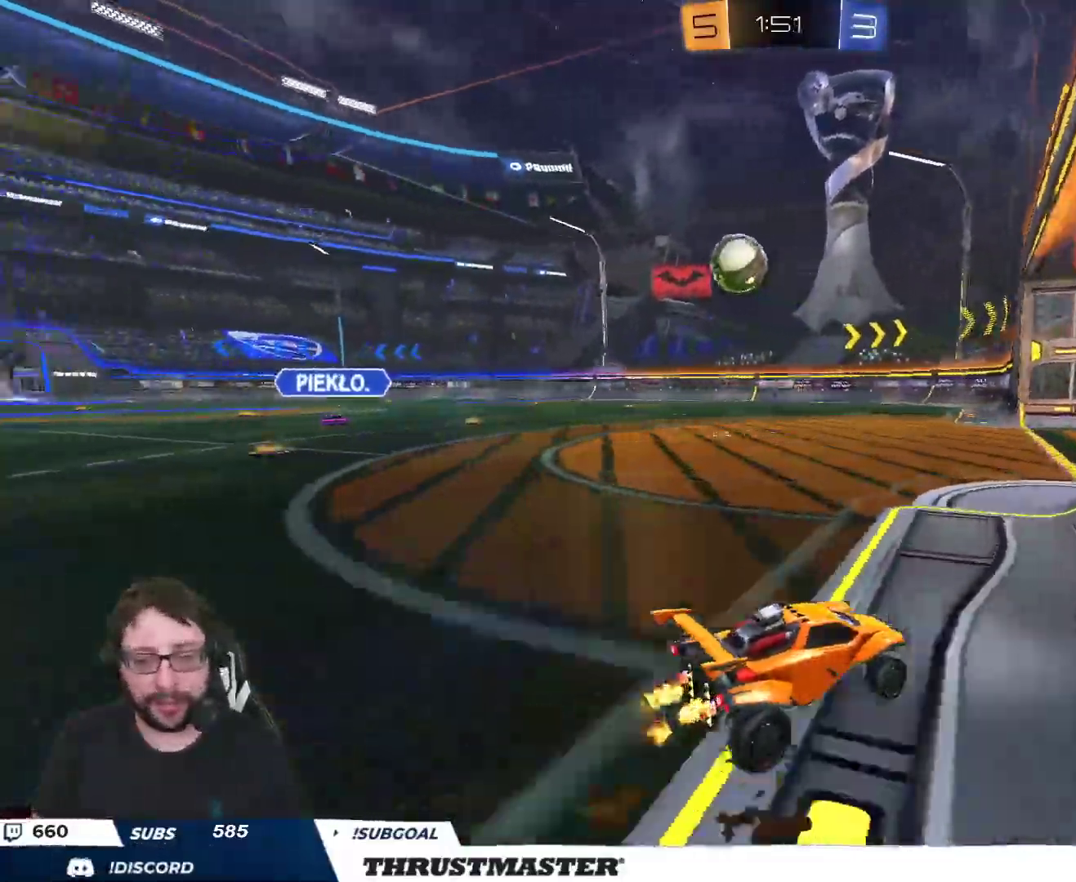
{"buttons": ["R2"], "left_stick": "right", "right_stick": "center", "events": [[367, "left_stick", "center"], [467, "left_stick", "right"]]}
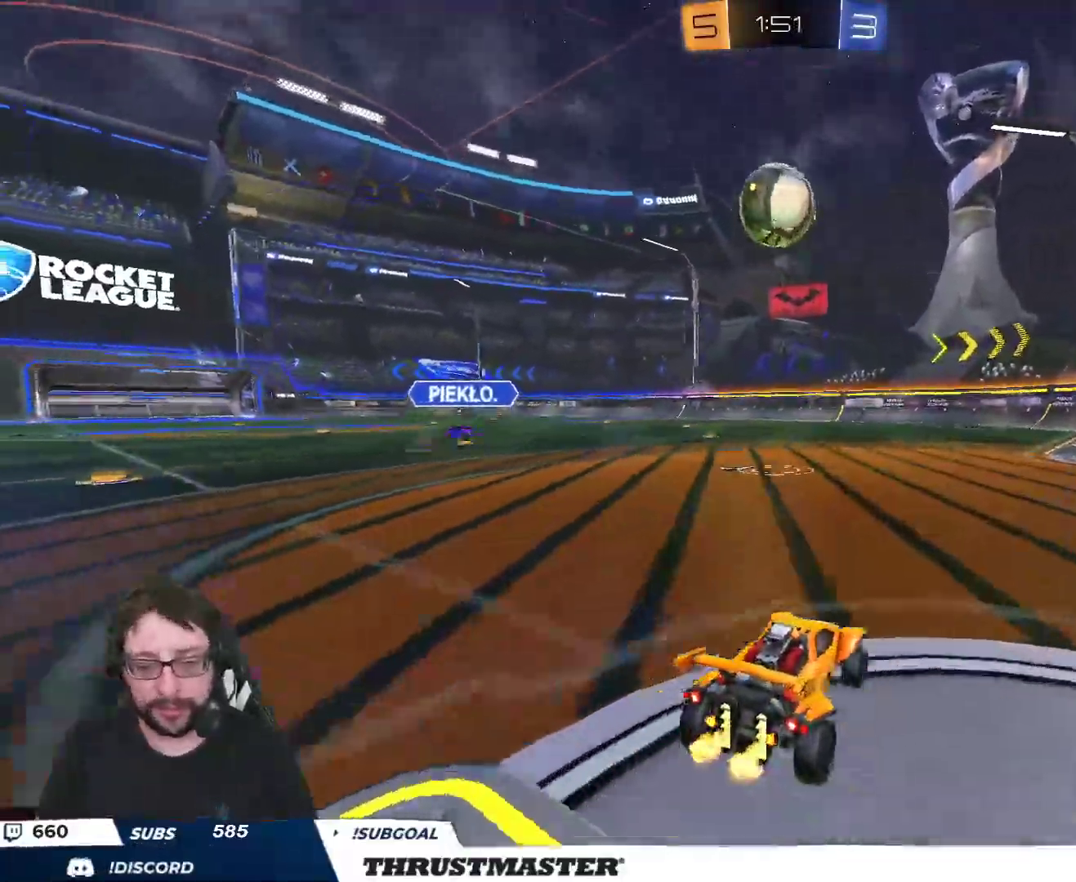
{"buttons": ["A", "B", "R2"], "left_stick": "down", "right_stick": "center", "events": [[33, "left_stick", "center"], [117, "left_stick", "down-left"], [133, "A", "down"], [150, "B", "down"], [267, "A", "up"], [283, "B", "up"], [283, "left_stick", "center"], [317, "A", "down"], [317, "B", "down"], [400, "left_stick", "down"]]}
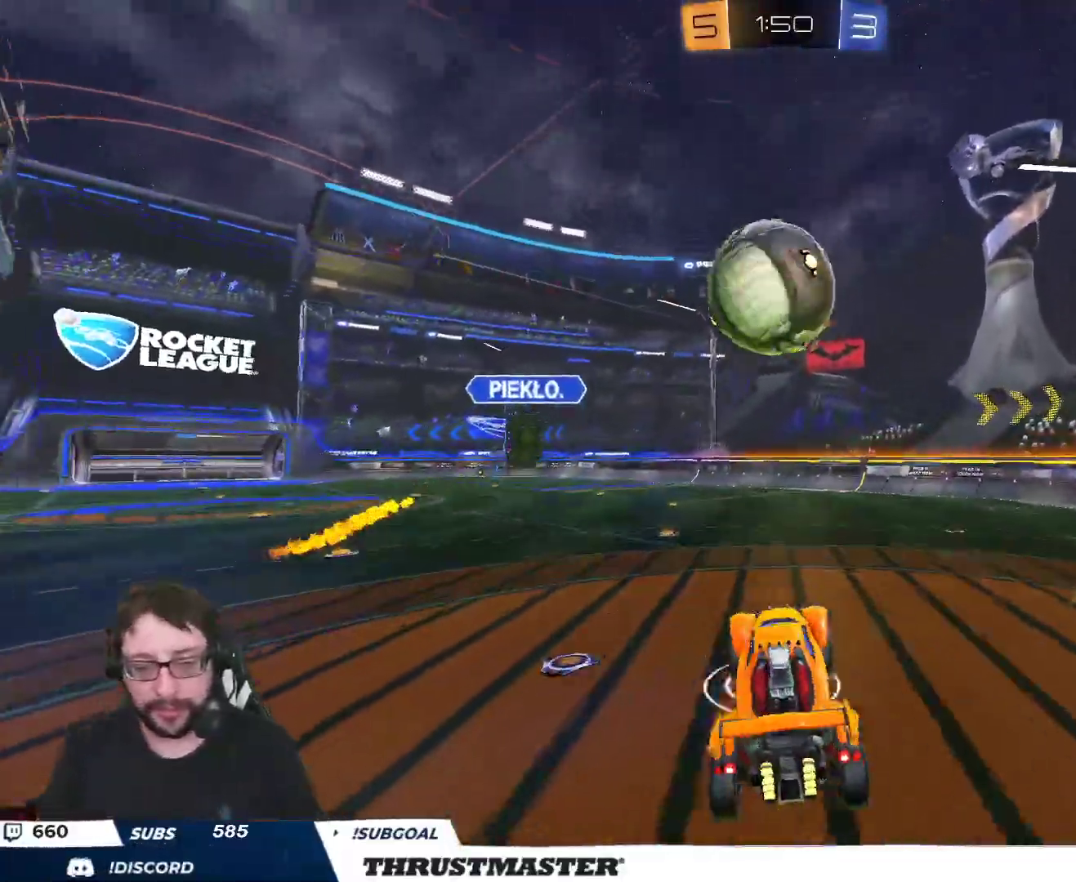
{"buttons": ["L2", "R2"], "left_stick": "right", "right_stick": "center", "events": [[17, "L2", "down"], [33, "left_stick", "right"], [83, "A", "up"], [117, "B", "up"], [183, "Y", "down"], [217, "L3", "down"], [267, "left_stick", "down"], [300, "Y", "up"], [400, "L3", "up"], [400, "left_stick", "right"]]}
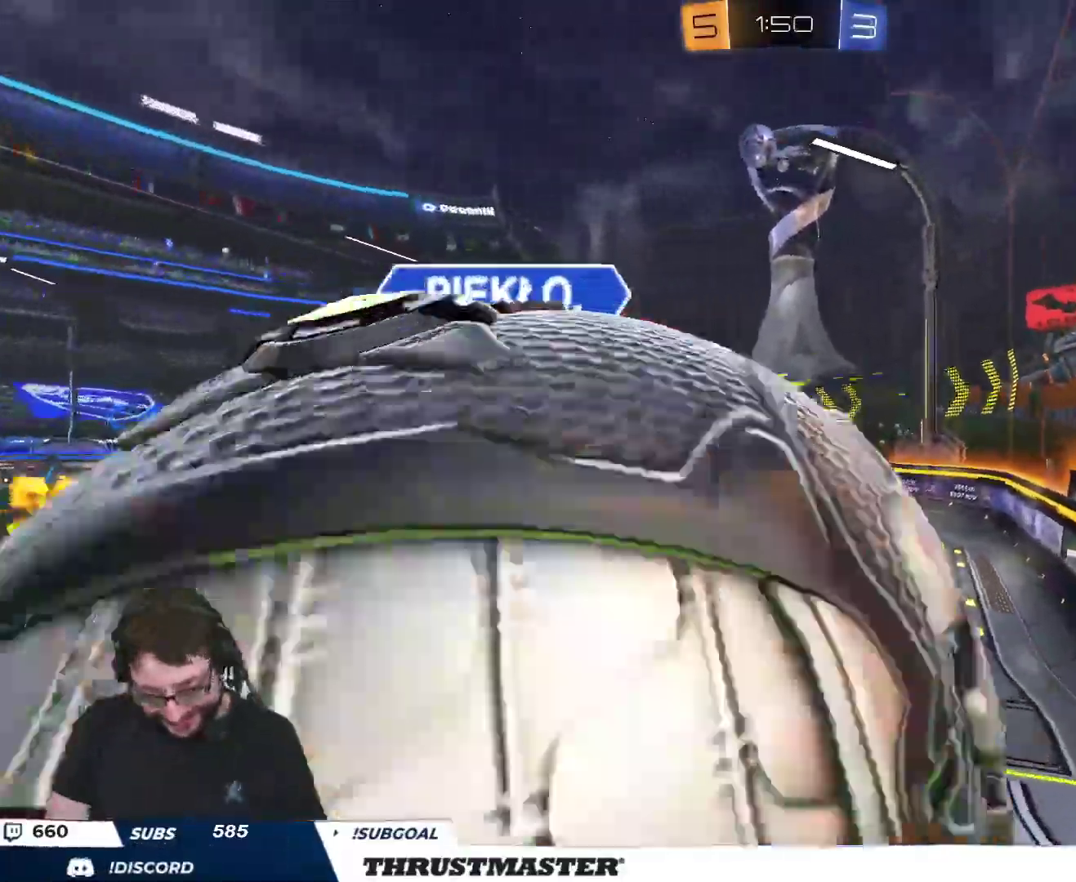
{"buttons": ["L2"], "left_stick": "up-right", "right_stick": "center", "events": [[133, "R2", "up"], [150, "R2", "down"], [317, "Y", "down"], [417, "Y", "up"], [417, "left_stick", "up-right"], [500, "R2", "up"]]}
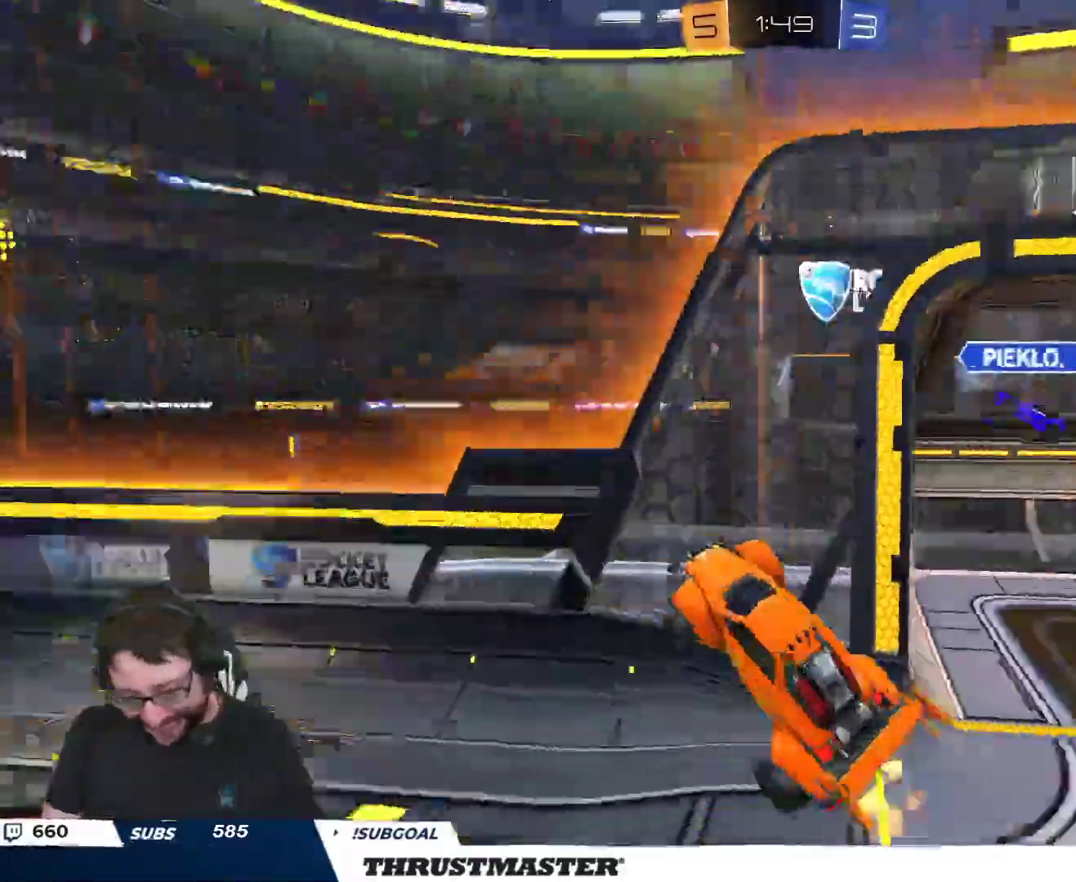
{"buttons": [], "left_stick": "center", "right_stick": "center", "events": [[67, "left_stick", "up-left"], [133, "L2", "up"], [133, "left_stick", "left"], [300, "left_stick", "center"]]}
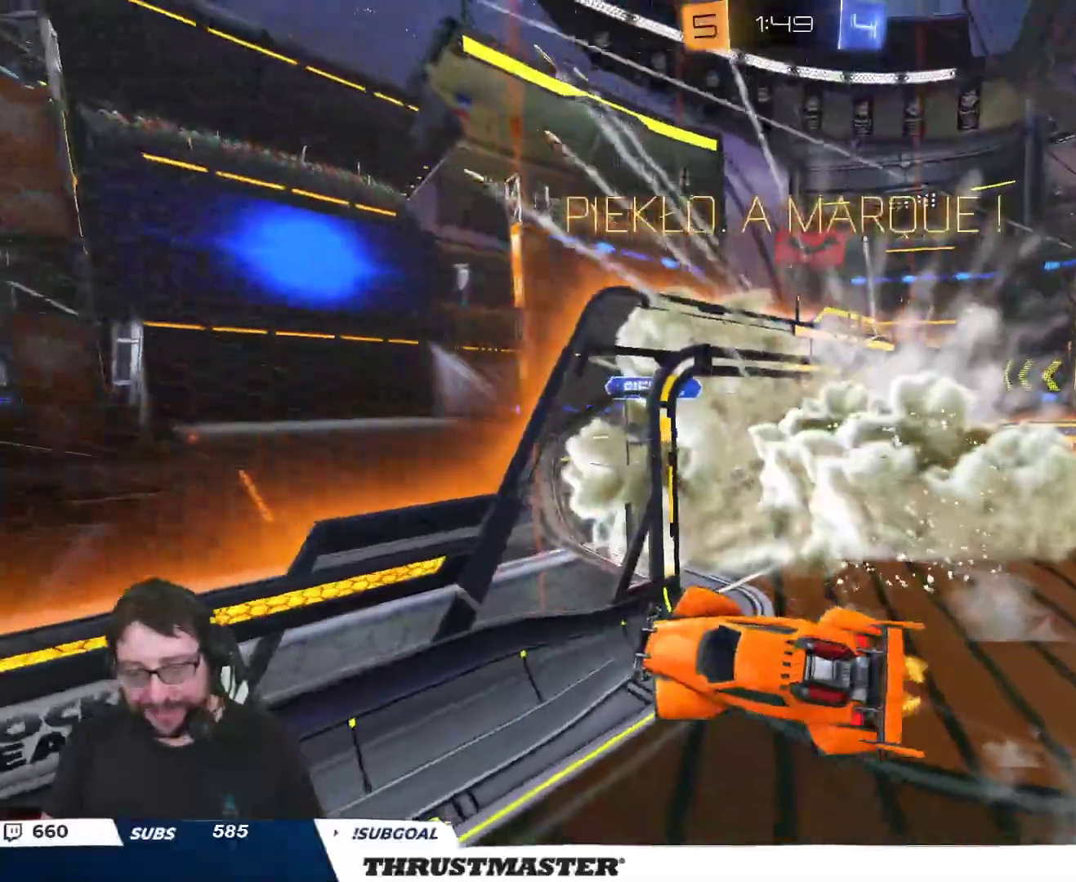
{"buttons": [], "left_stick": "right", "right_stick": "center", "events": [[200, "left_stick", "right"], [250, "L2", "down"], [350, "L2", "up"]]}
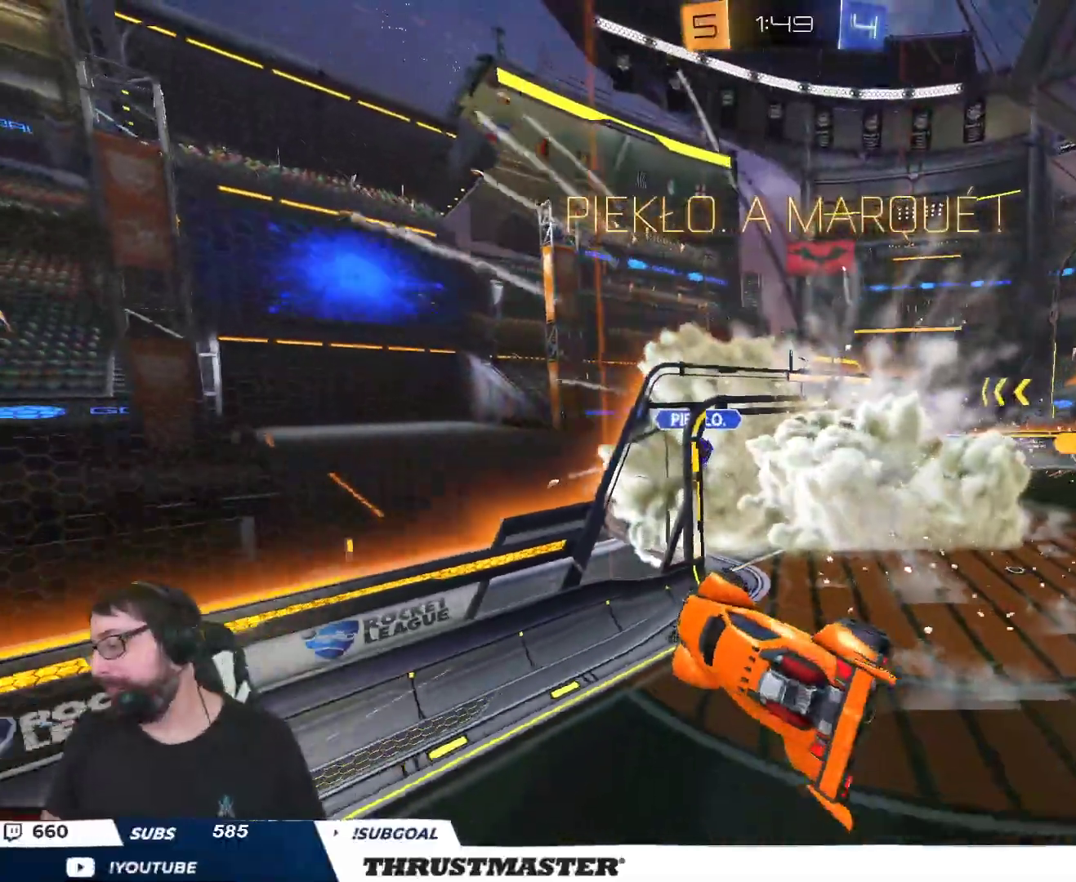
{"buttons": [], "left_stick": "center", "right_stick": "center", "events": [[267, "R2", "down"], [300, "left_stick", "center"], [417, "R2", "up"]]}